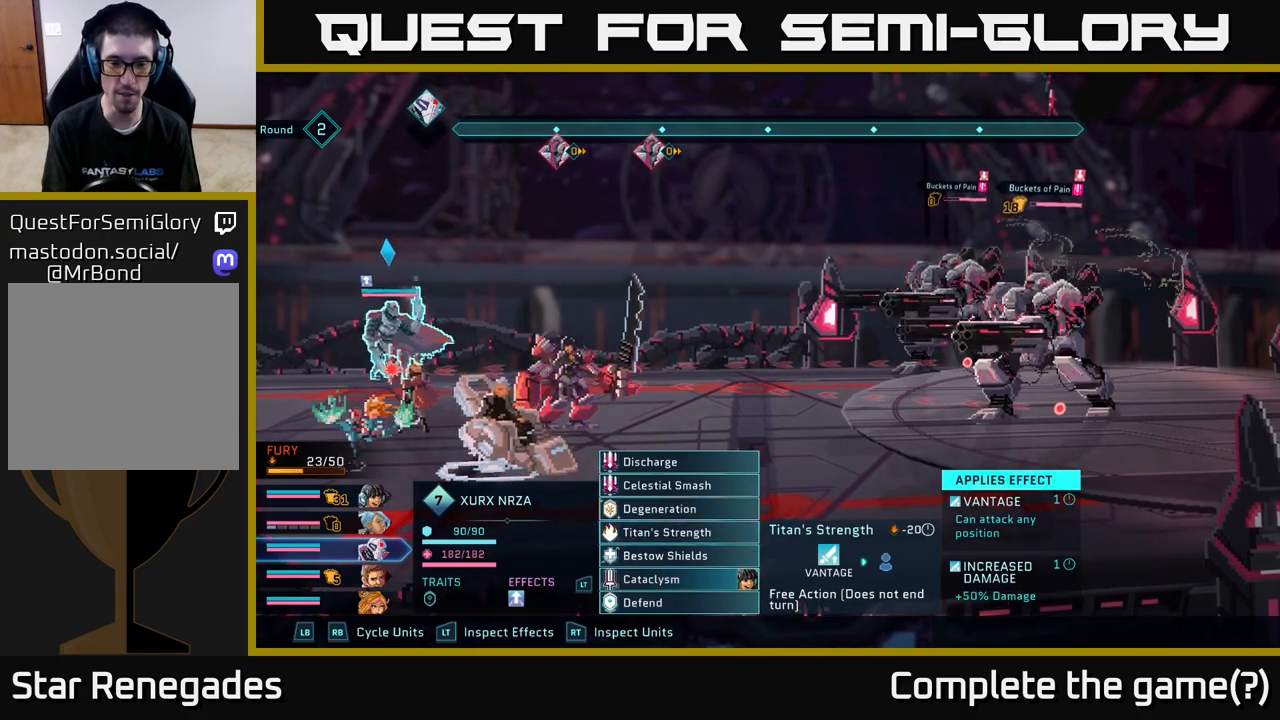
Gameplay with a controller (Xbox layout); each line is a JSON object with the inputs held at the frame after it. "events" lists button and stick changes between this image and that frame as [ms after this image, input, new state], when the widget could be followed in between.
{"buttons": [], "left_stick": "down", "right_stick": "center", "events": [[433, "left_stick", "down"]]}
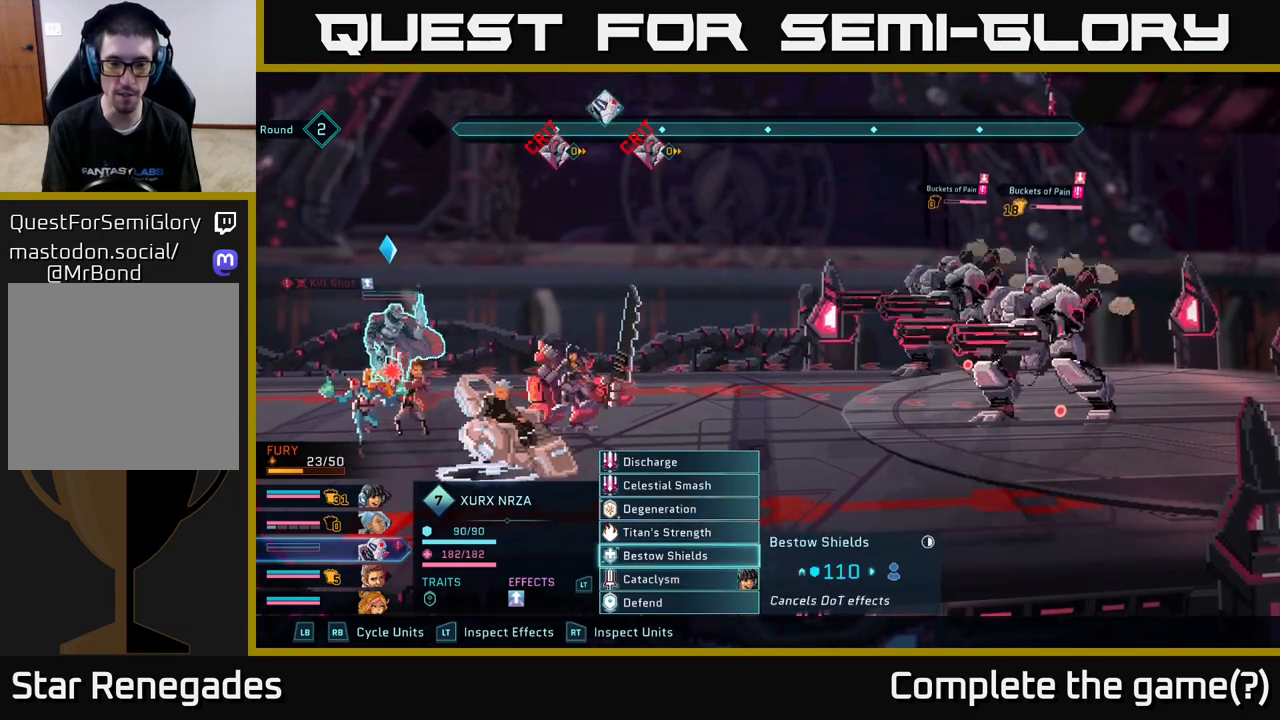
{"buttons": [], "left_stick": "center", "right_stick": "center", "events": [[117, "left_stick", "center"], [217, "left_stick", "down"], [400, "left_stick", "center"]]}
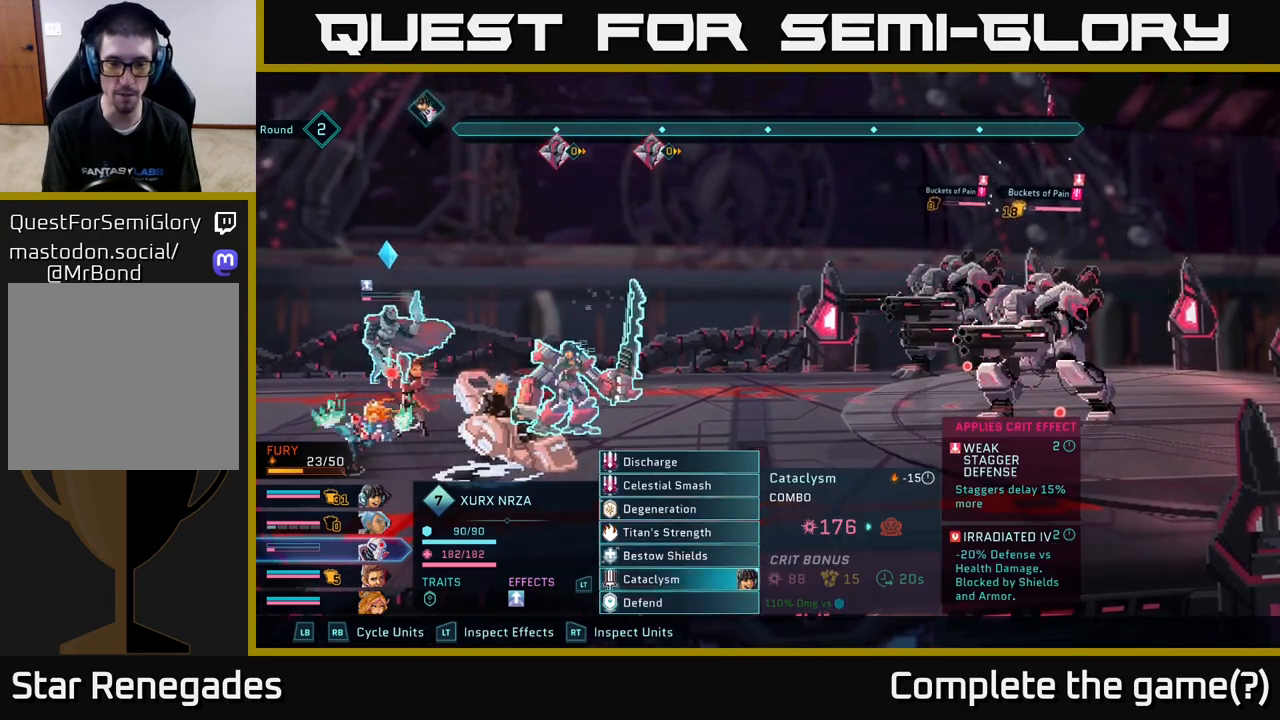
{"buttons": [], "left_stick": "center", "right_stick": "center", "events": []}
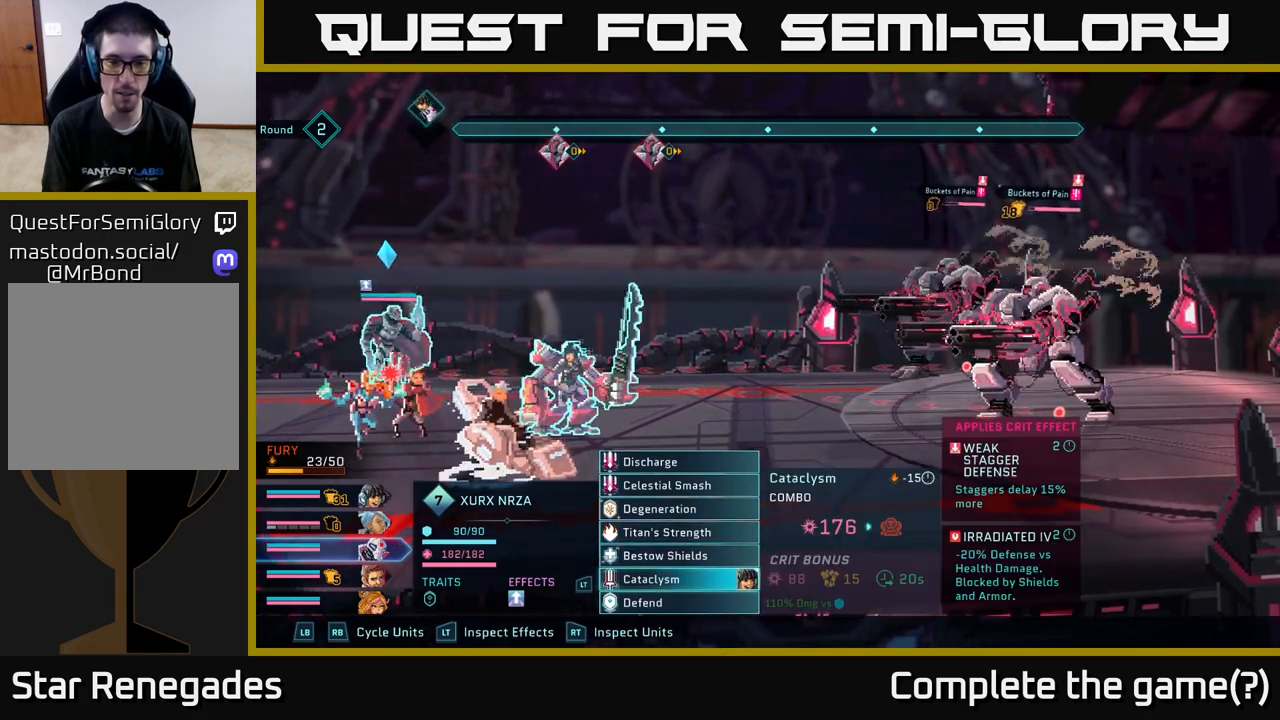
{"buttons": [], "left_stick": "center", "right_stick": "center", "events": []}
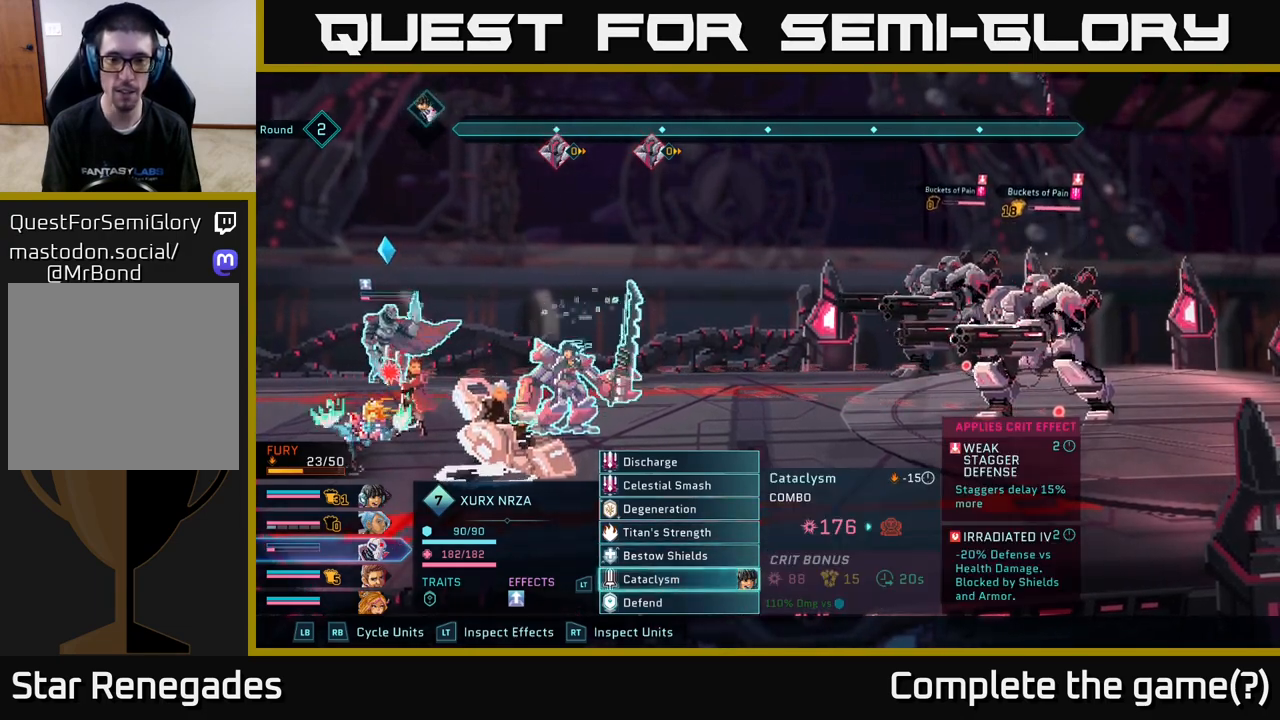
{"buttons": [], "left_stick": "center", "right_stick": "center", "events": []}
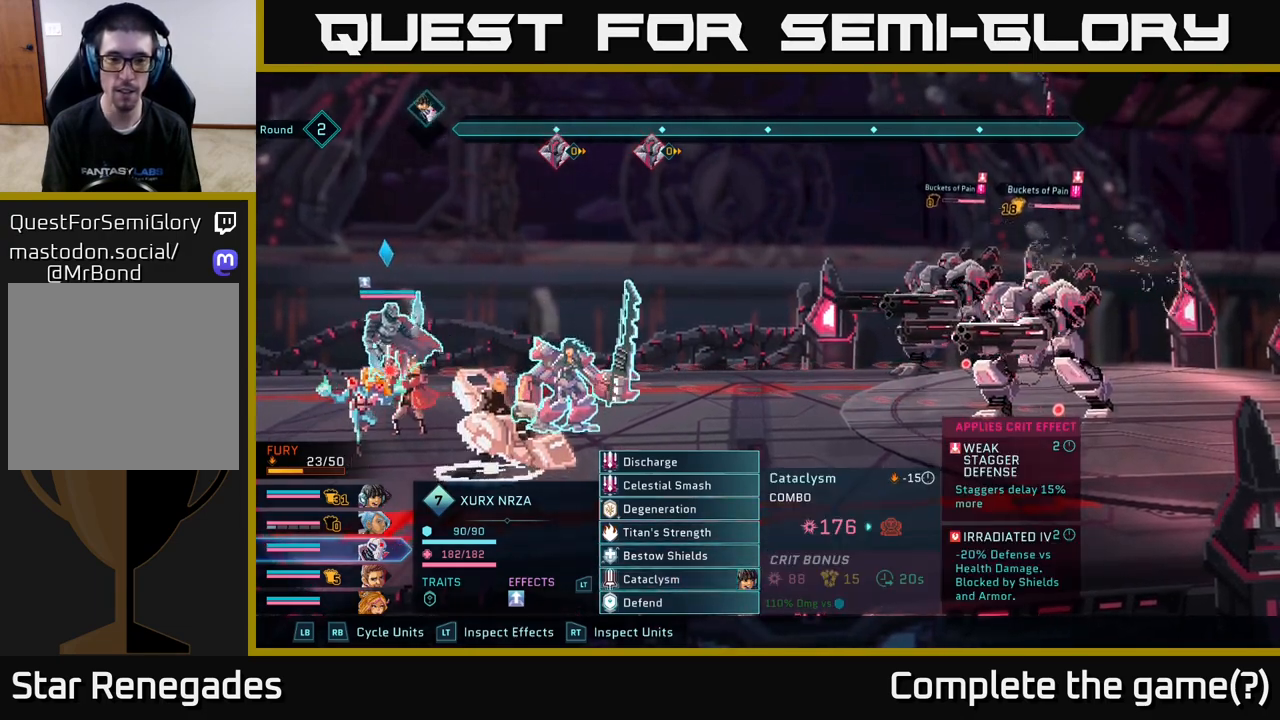
{"buttons": [], "left_stick": "center", "right_stick": "center", "events": []}
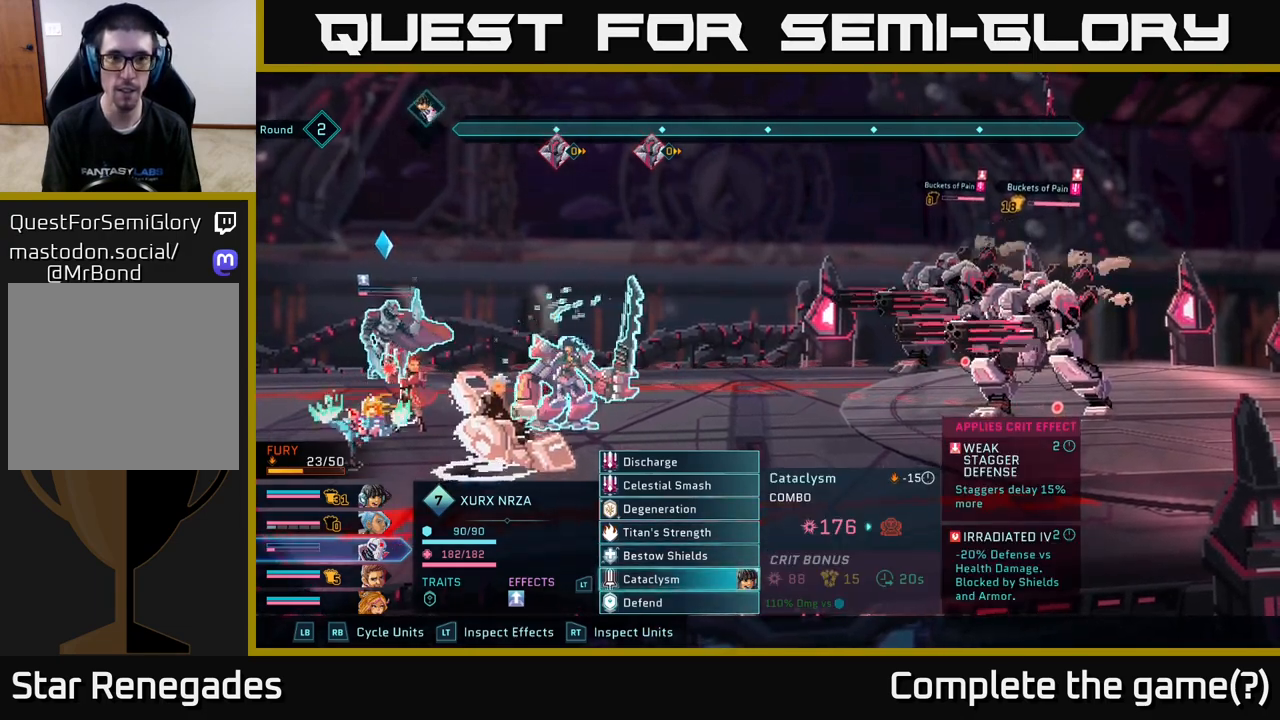
{"buttons": [], "left_stick": "center", "right_stick": "center", "events": []}
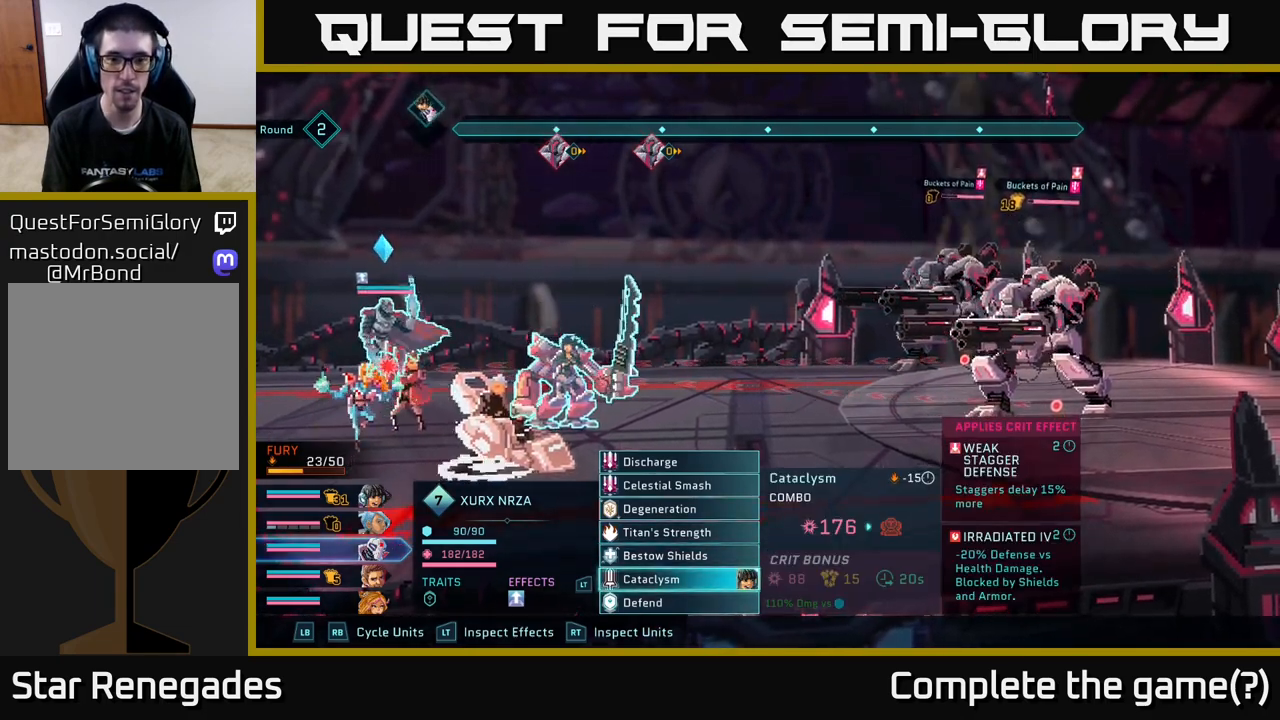
{"buttons": [], "left_stick": "center", "right_stick": "center", "events": []}
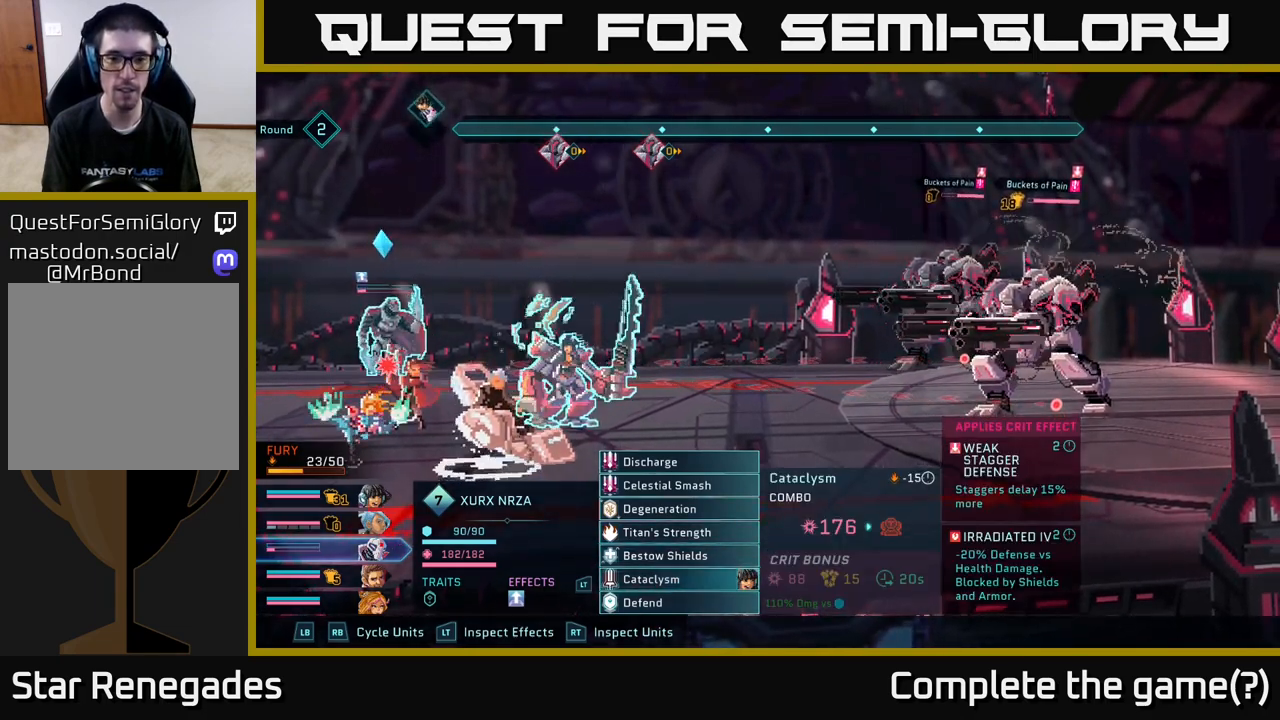
{"buttons": [], "left_stick": "center", "right_stick": "center", "events": [[167, "A", "down"], [283, "A", "up"]]}